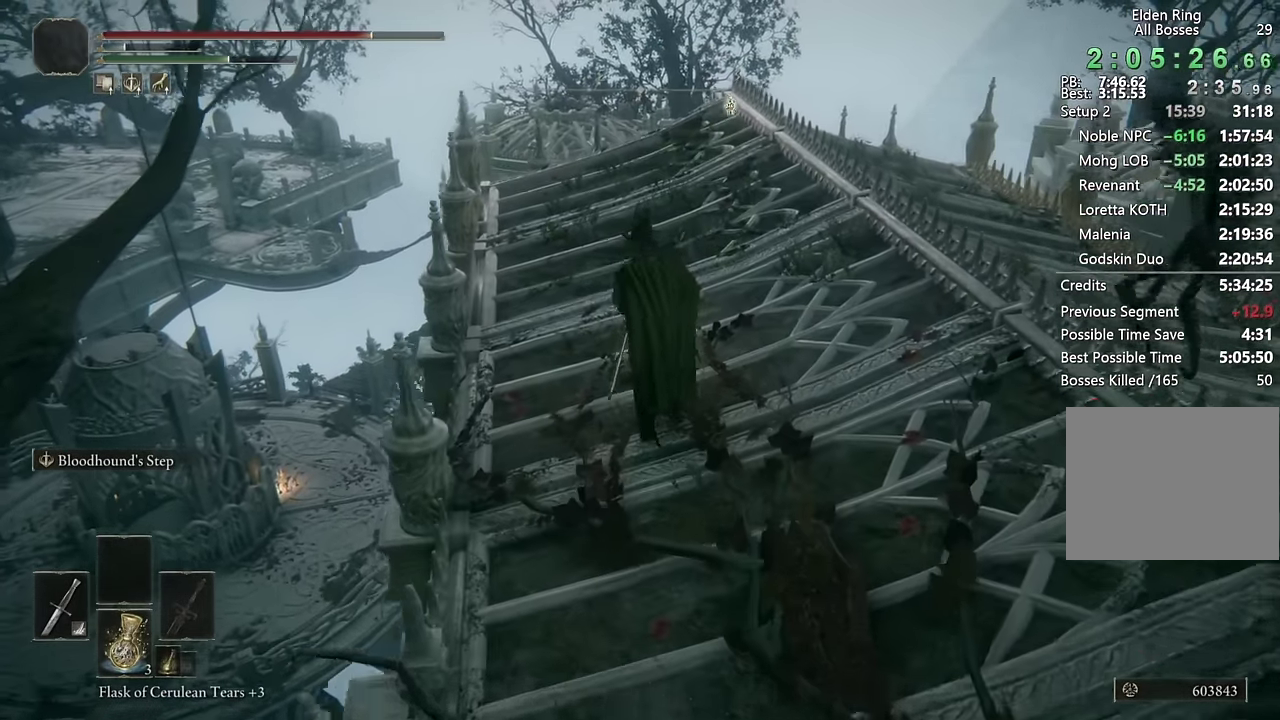
Gameplay with a controller (PlayStation layout); each line is a JSON object with the inputs held at the frame after it. "events" lists button and stick changes between this image and that frame as [ms after this image, input, new state], when the widget could be followed in between. Not read: L1.
{"buttons": ["CIRCLE"], "left_stick": "up", "right_stick": "center"}
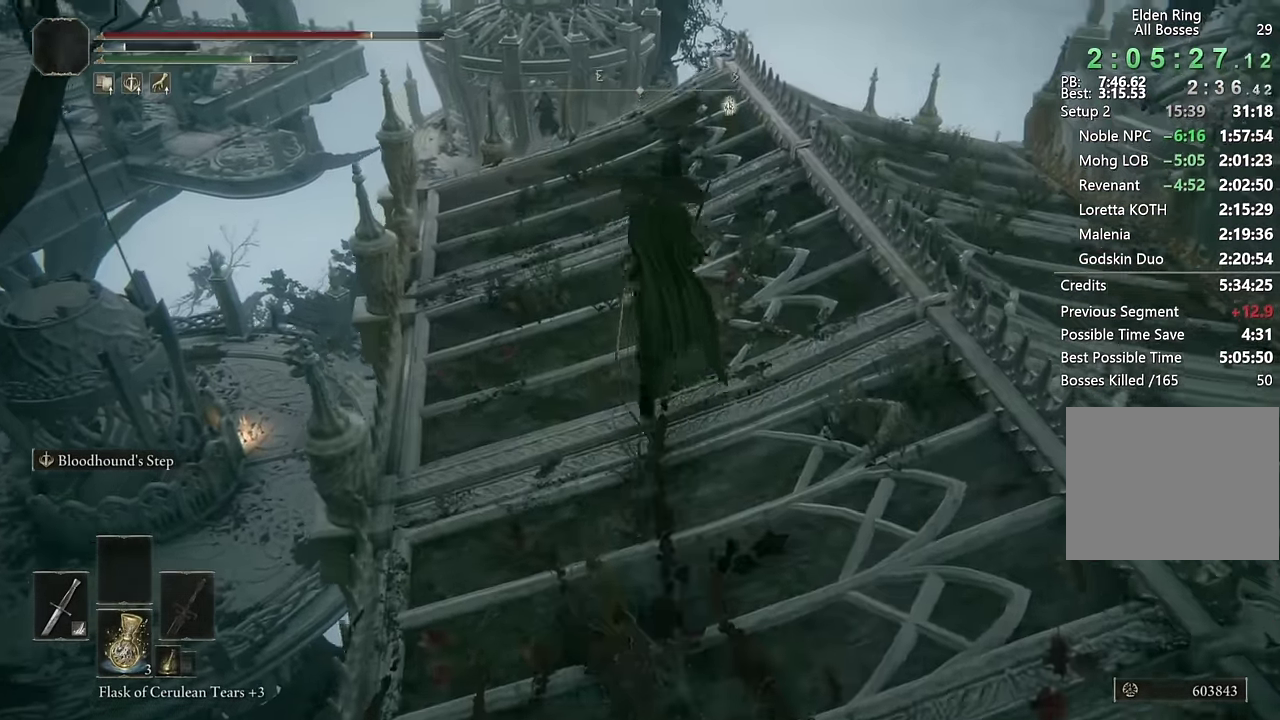
{"buttons": ["CIRCLE"], "left_stick": "up", "right_stick": "down", "events": [[33, "right_stick", "down"], [316, "right_stick", "center"], [500, "right_stick", "down"]]}
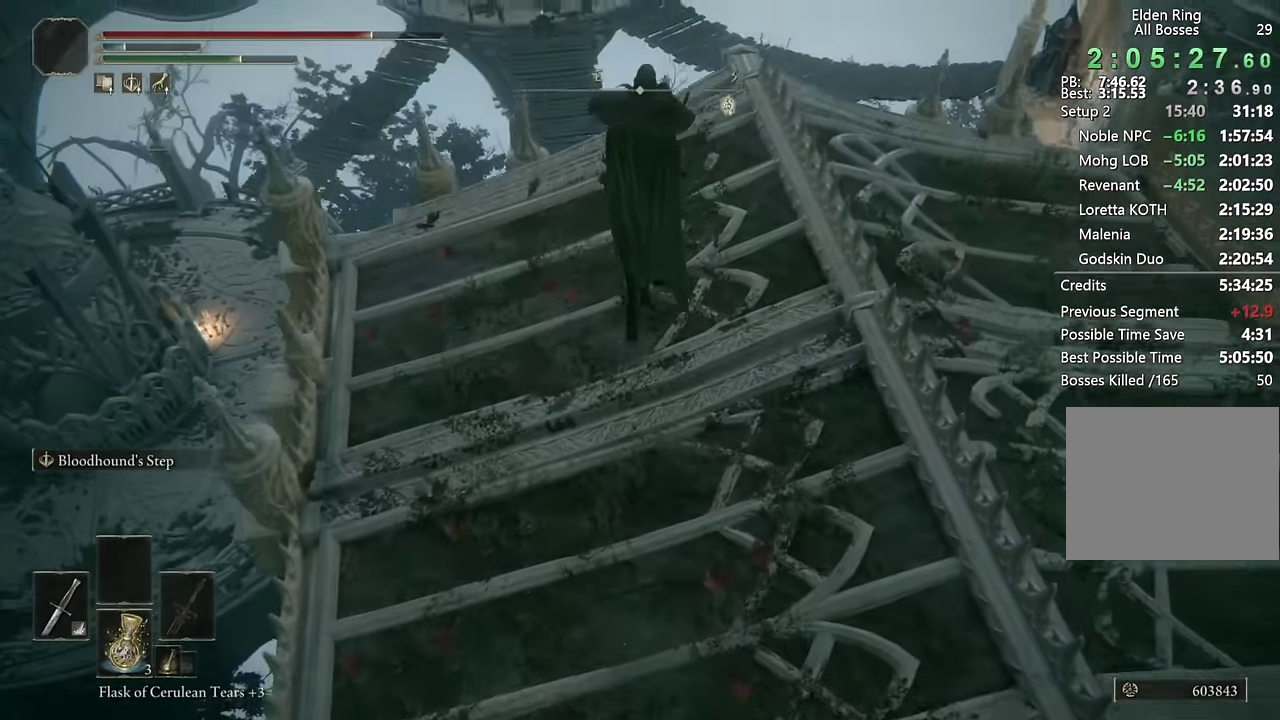
{"buttons": ["CIRCLE"], "left_stick": "up", "right_stick": "center", "events": [[116, "right_stick", "center"]]}
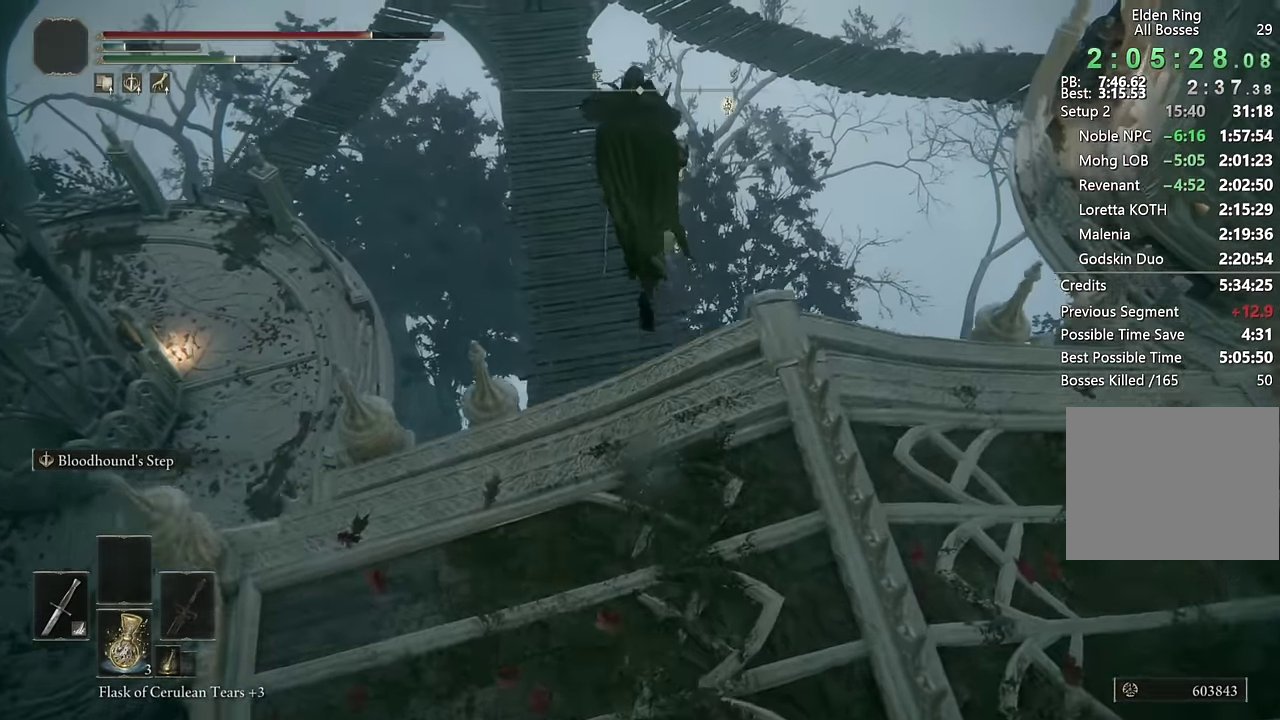
{"buttons": ["CIRCLE"], "left_stick": "up", "right_stick": "center", "events": [[150, "CIRCLE", "up"], [233, "left_stick", "center"], [366, "CIRCLE", "down"], [383, "left_stick", "up"]]}
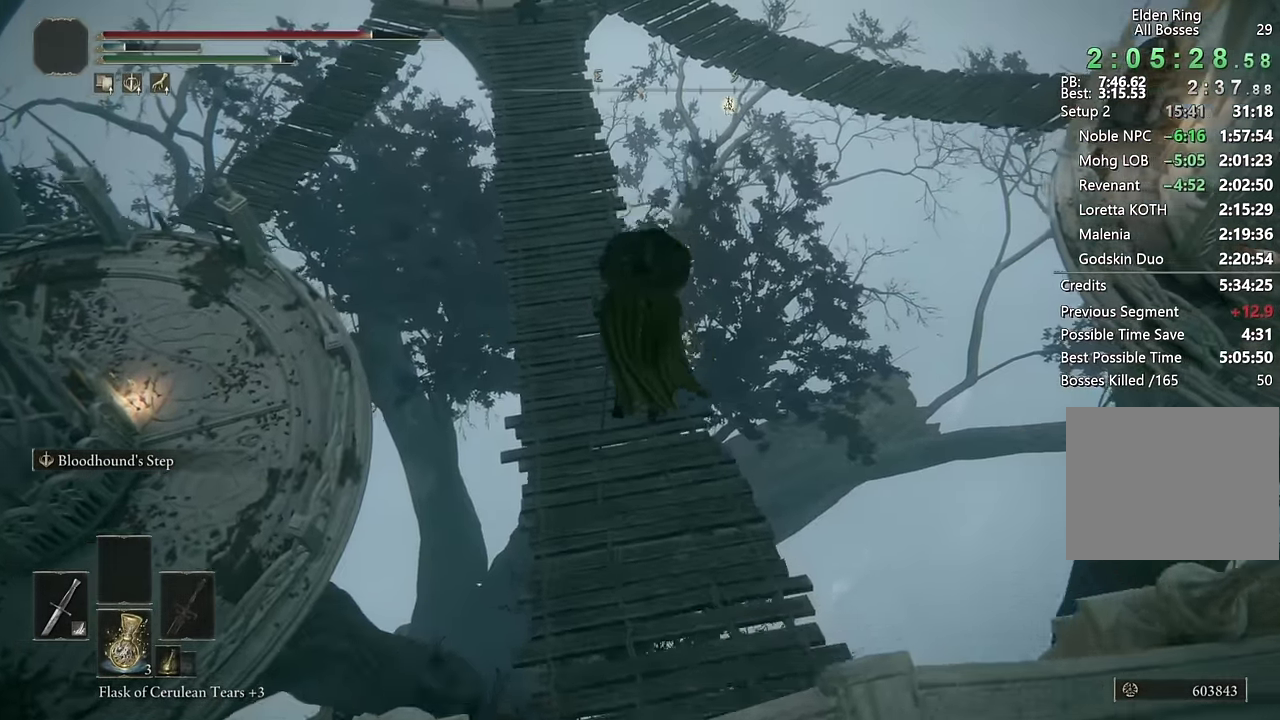
{"buttons": ["CIRCLE"], "left_stick": "up", "right_stick": "center", "events": [[33, "right_stick", "left"], [216, "right_stick", "center"], [383, "right_stick", "down-left"], [500, "right_stick", "center"]]}
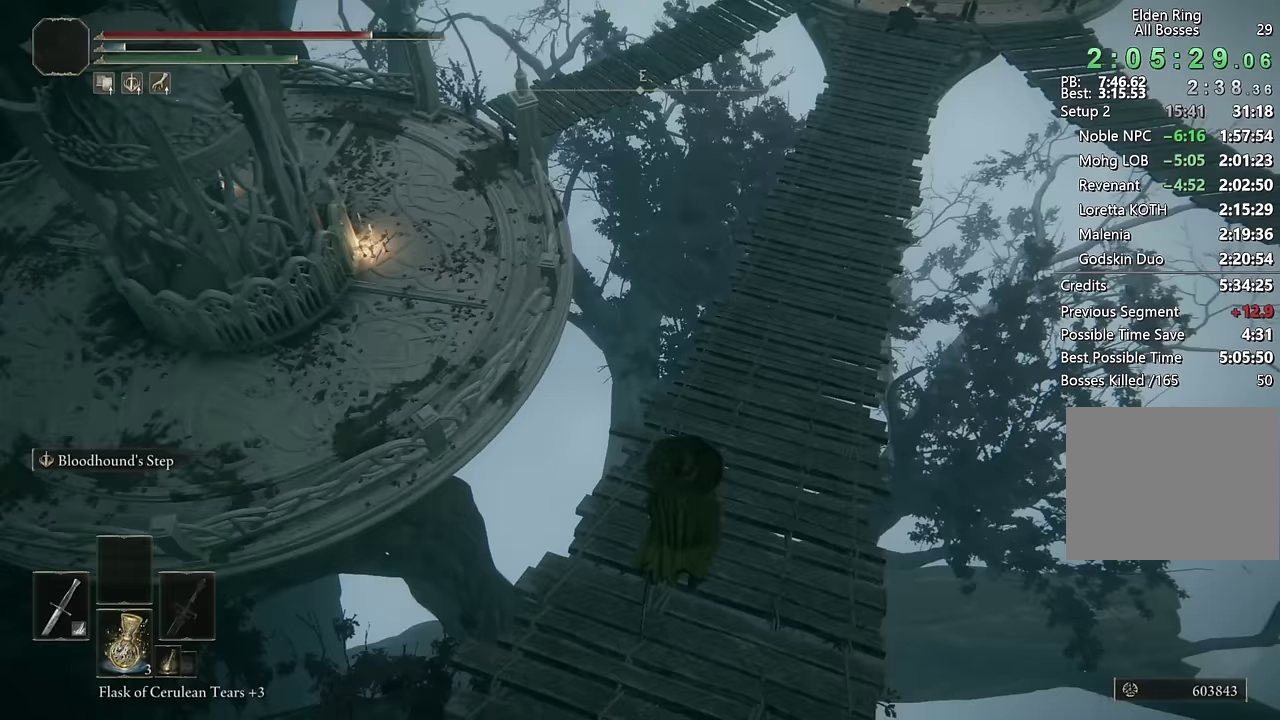
{"buttons": ["CIRCLE"], "left_stick": "up-right", "right_stick": "center", "events": [[233, "right_stick", "down-left"], [350, "right_stick", "center"], [417, "left_stick", "up-right"]]}
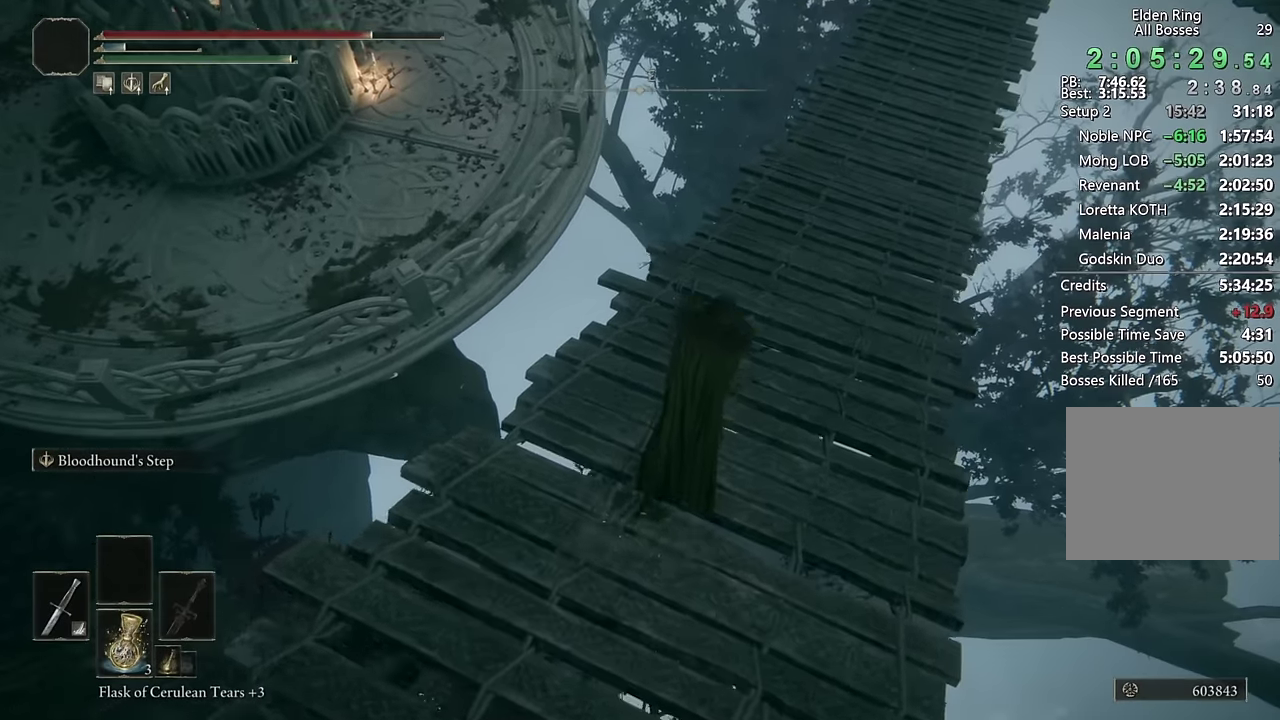
{"buttons": ["CIRCLE"], "left_stick": "up", "right_stick": "center", "events": [[17, "right_stick", "down-left"], [67, "left_stick", "up"], [100, "right_stick", "center"]]}
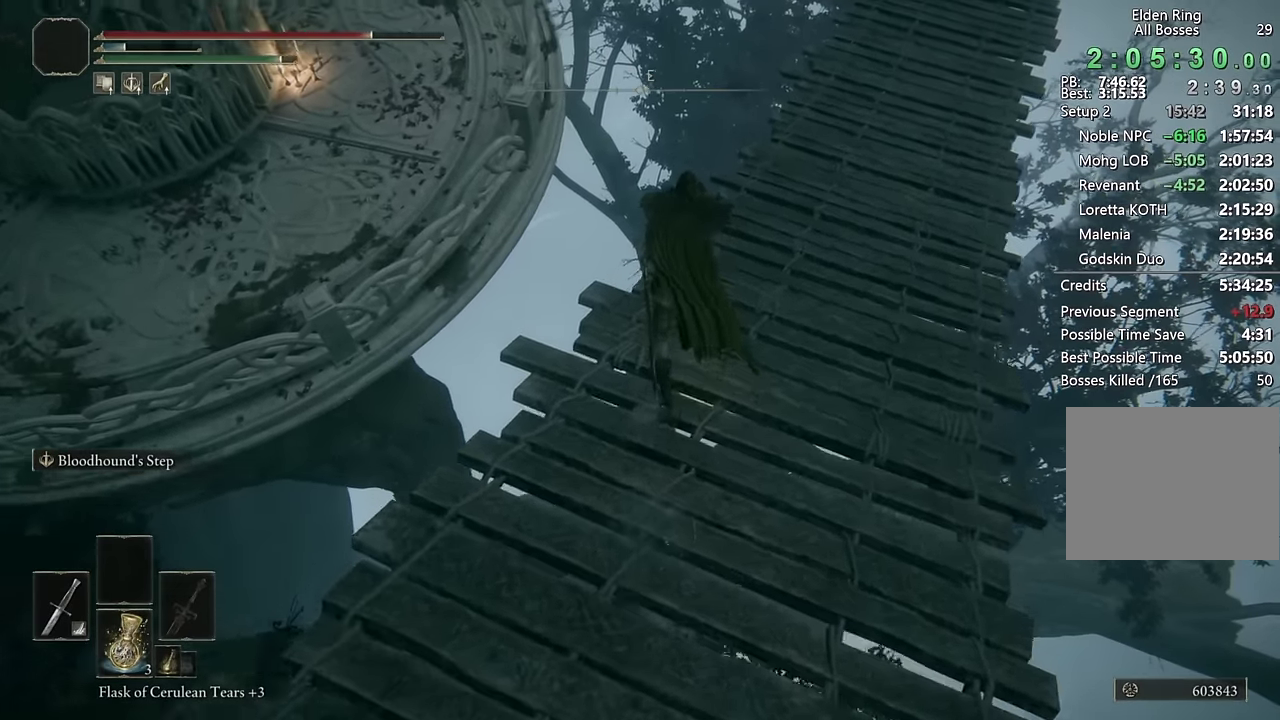
{"buttons": ["CIRCLE"], "left_stick": "up-left", "right_stick": "down-left"}
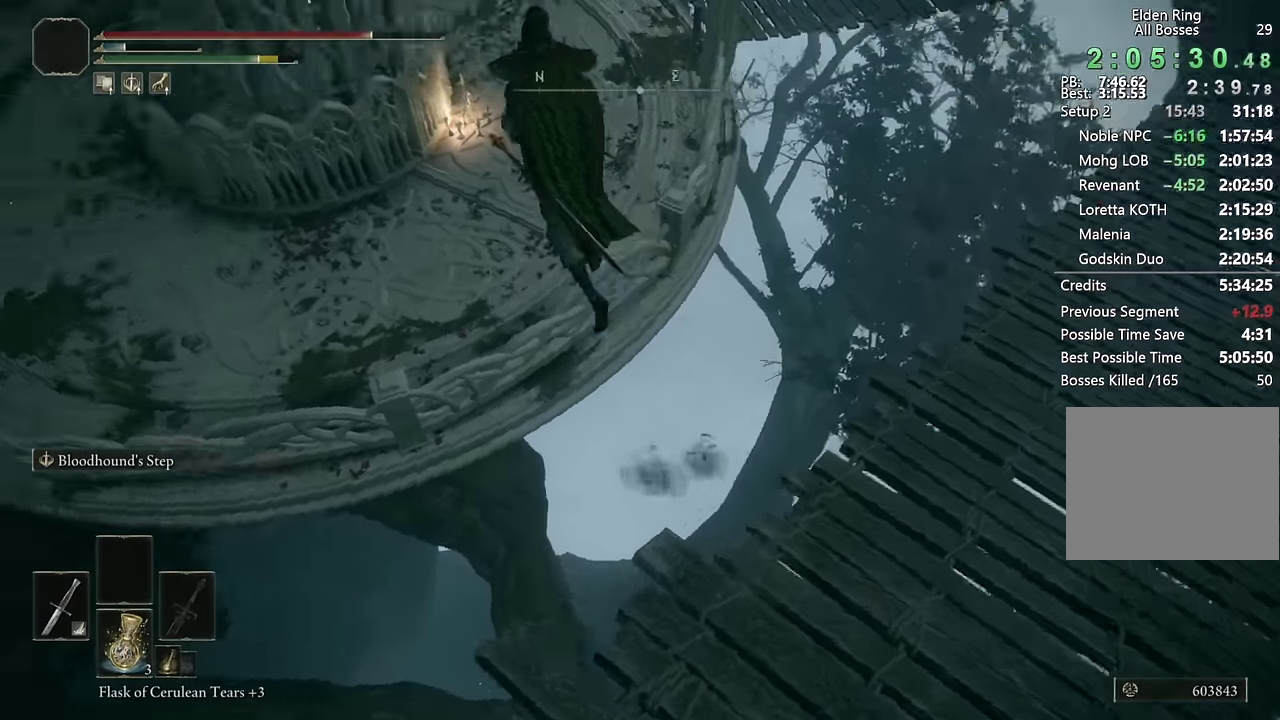
{"buttons": ["CIRCLE"], "left_stick": "up", "right_stick": "center"}
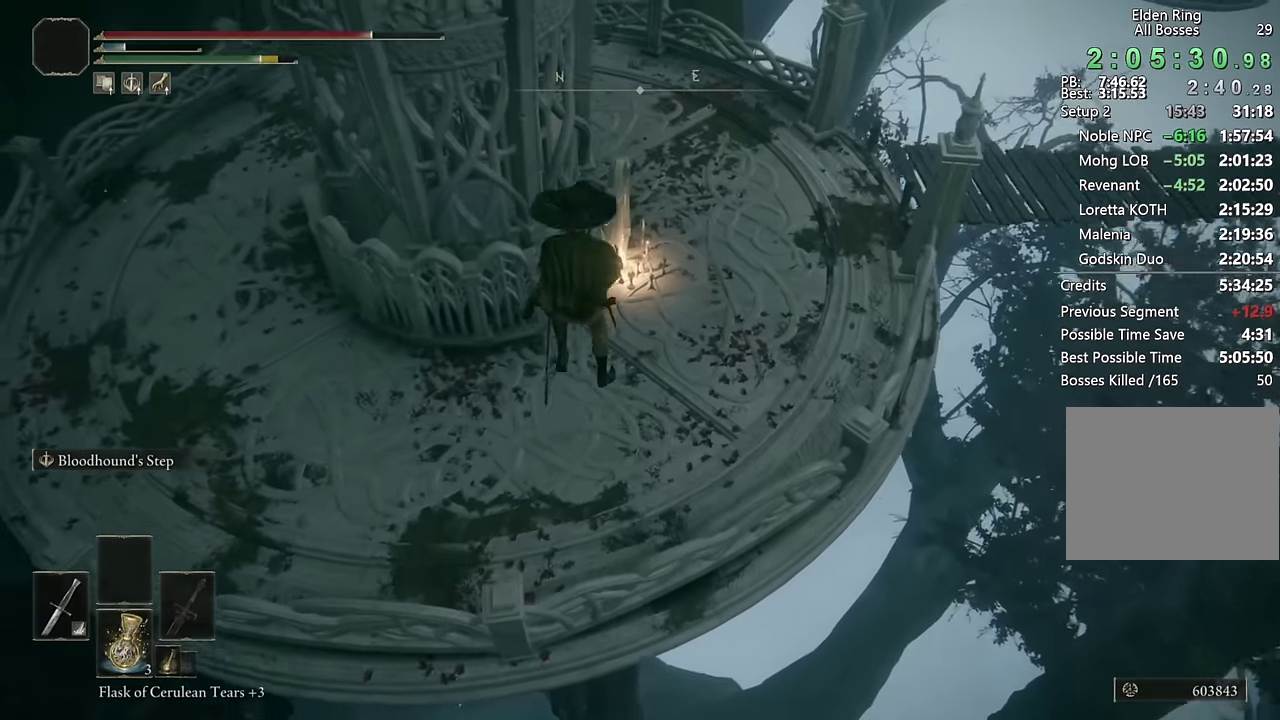
{"buttons": ["CIRCLE"], "left_stick": "up", "right_stick": "center", "events": [[350, "right_stick", "up"], [483, "right_stick", "center"]]}
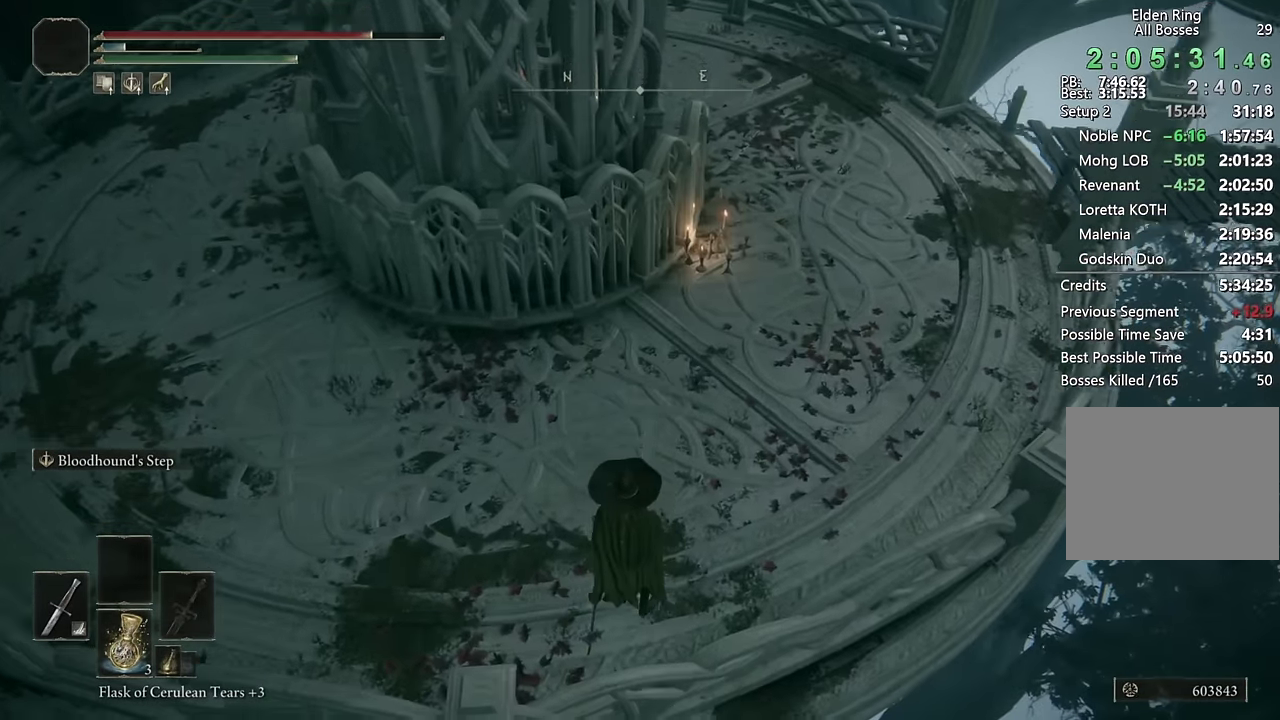
{"buttons": ["CIRCLE"], "left_stick": "up-right", "right_stick": "center", "events": [[283, "left_stick", "up-right"]]}
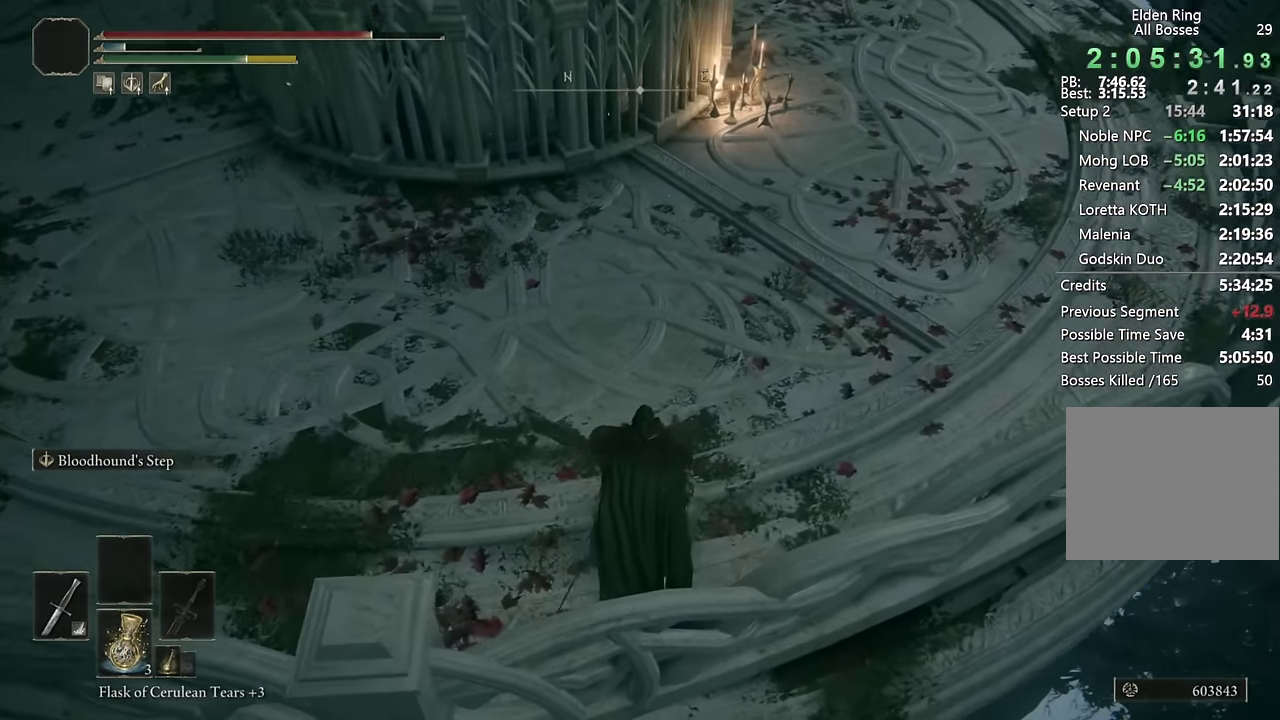
{"buttons": ["CIRCLE"], "left_stick": "up-right", "right_stick": "left", "events": [[183, "left_stick", "down-left"], [350, "left_stick", "up-right"], [500, "right_stick", "left"]]}
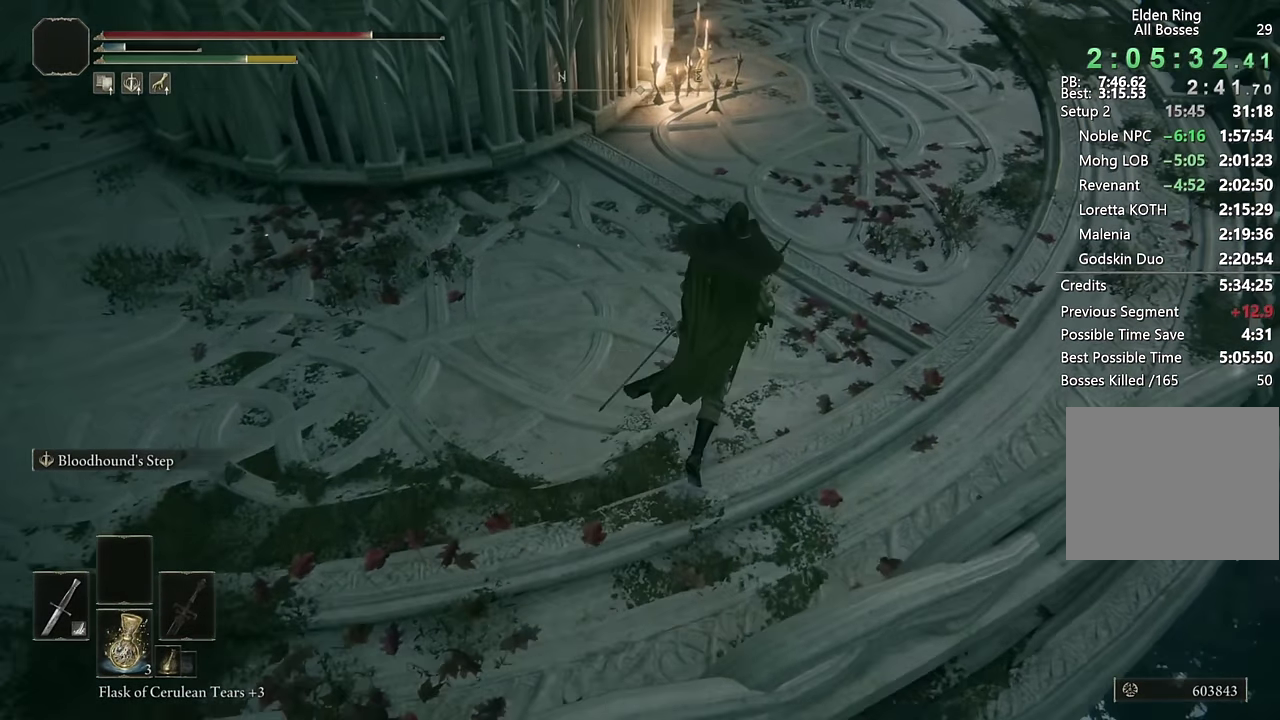
{"buttons": ["CIRCLE"], "left_stick": "up-right", "right_stick": "center", "events": [[117, "left_stick", "down-left"], [117, "right_stick", "center"], [233, "left_stick", "up-right"], [283, "left_stick", "down-left"], [283, "right_stick", "left"], [417, "right_stick", "center"], [433, "left_stick", "up-right"]]}
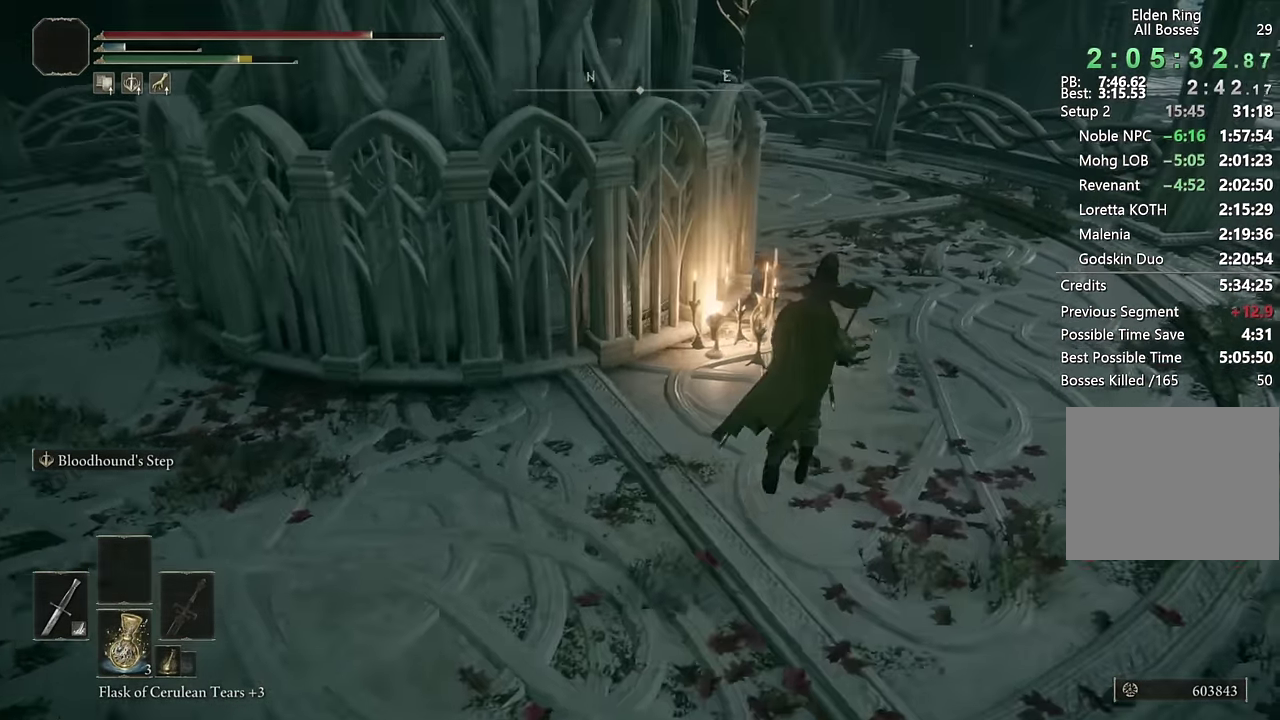
{"buttons": ["CIRCLE"], "left_stick": "up-right", "right_stick": "down-left", "events": [[150, "right_stick", "down-left"], [317, "right_stick", "center"], [450, "right_stick", "down-left"]]}
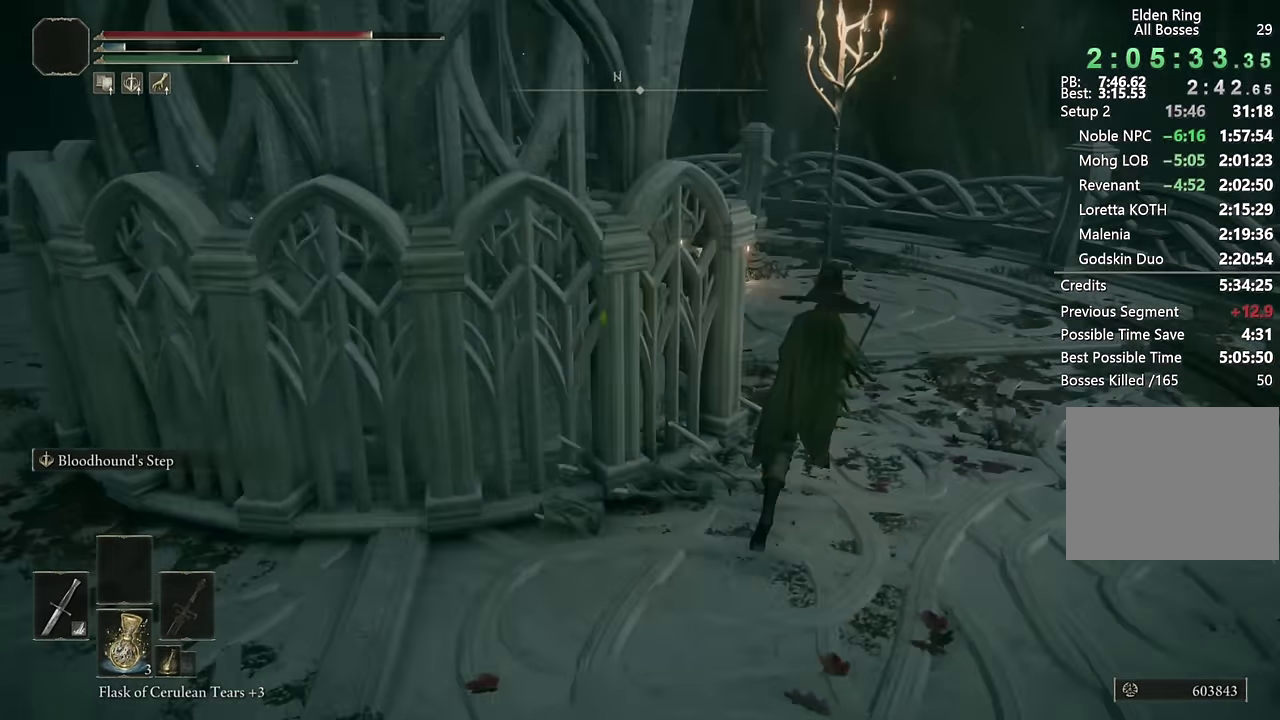
{"buttons": ["CIRCLE"], "left_stick": "up-left", "right_stick": "down-left", "events": [[267, "left_stick", "up"], [500, "left_stick", "up-left"]]}
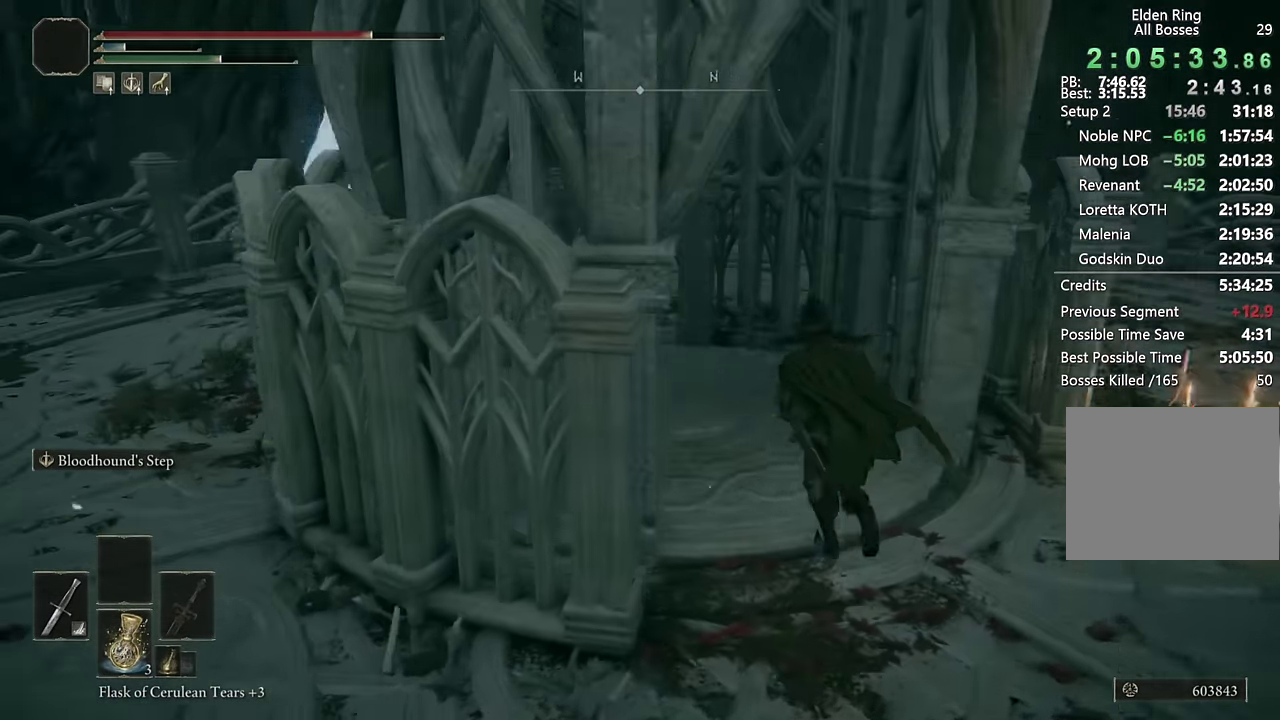
{"buttons": ["CIRCLE"], "left_stick": "right", "right_stick": "right", "events": [[33, "right_stick", "center"], [133, "left_stick", "down-right"], [267, "left_stick", "up"], [350, "left_stick", "down-left"], [350, "right_stick", "right"], [433, "left_stick", "right"]]}
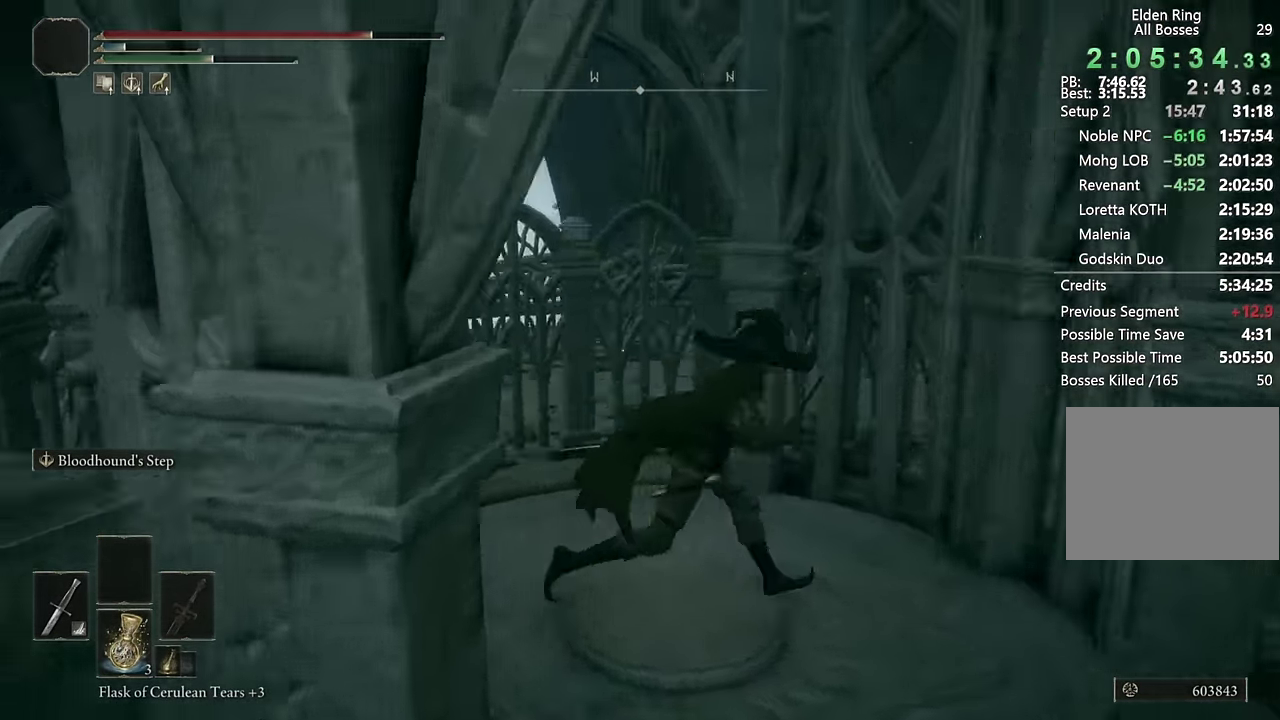
{"buttons": ["CIRCLE"], "left_stick": "up-right", "right_stick": "right"}
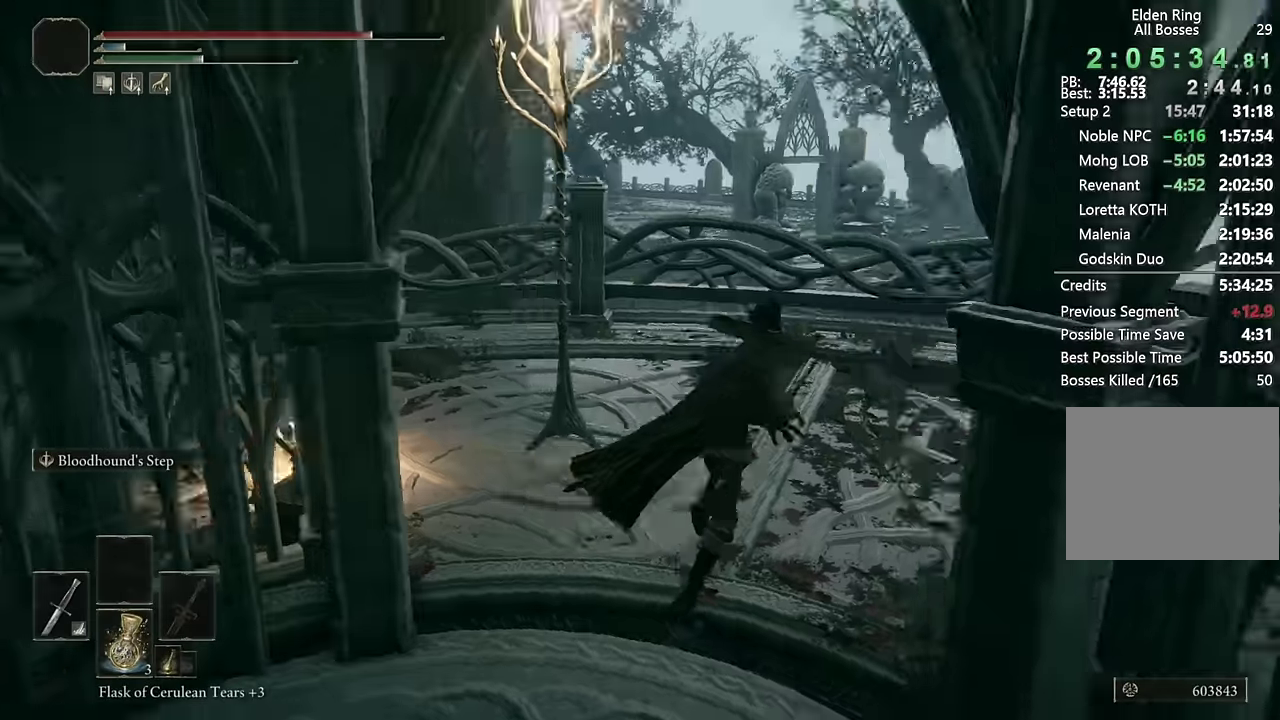
{"buttons": ["CIRCLE"], "left_stick": "up-right", "right_stick": "down-right"}
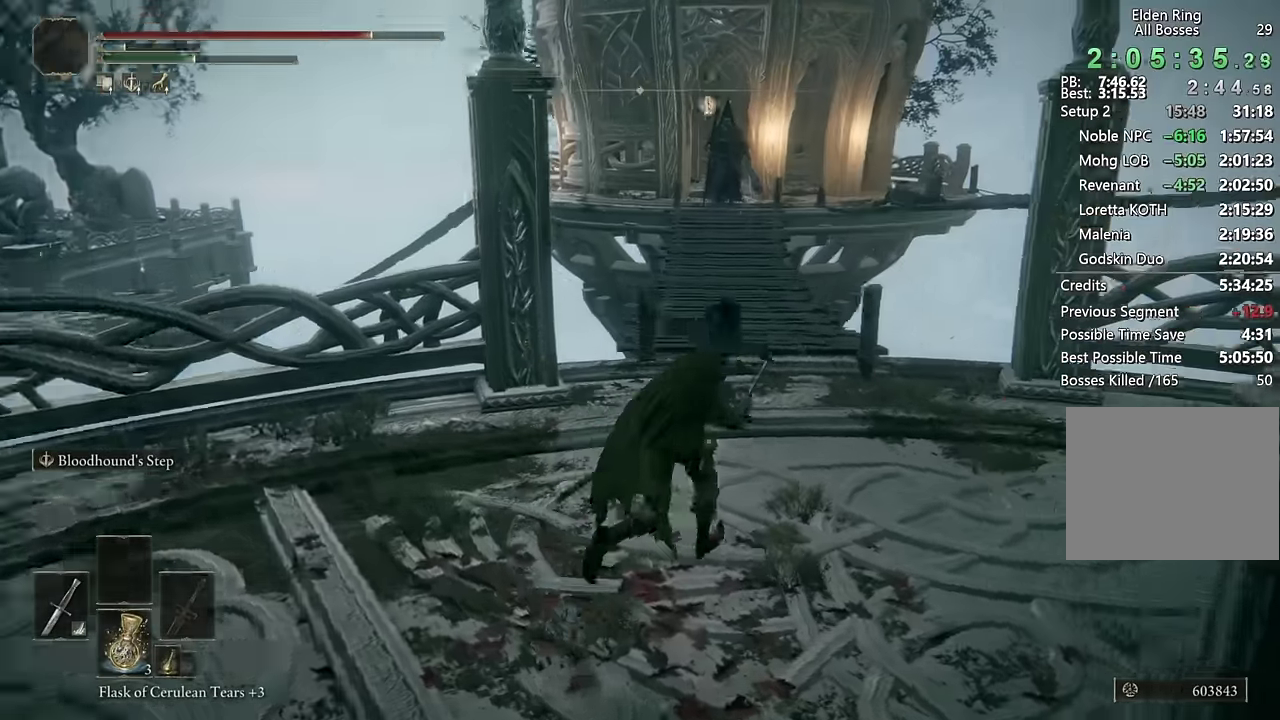
{"buttons": ["CIRCLE"], "left_stick": "up", "right_stick": "center"}
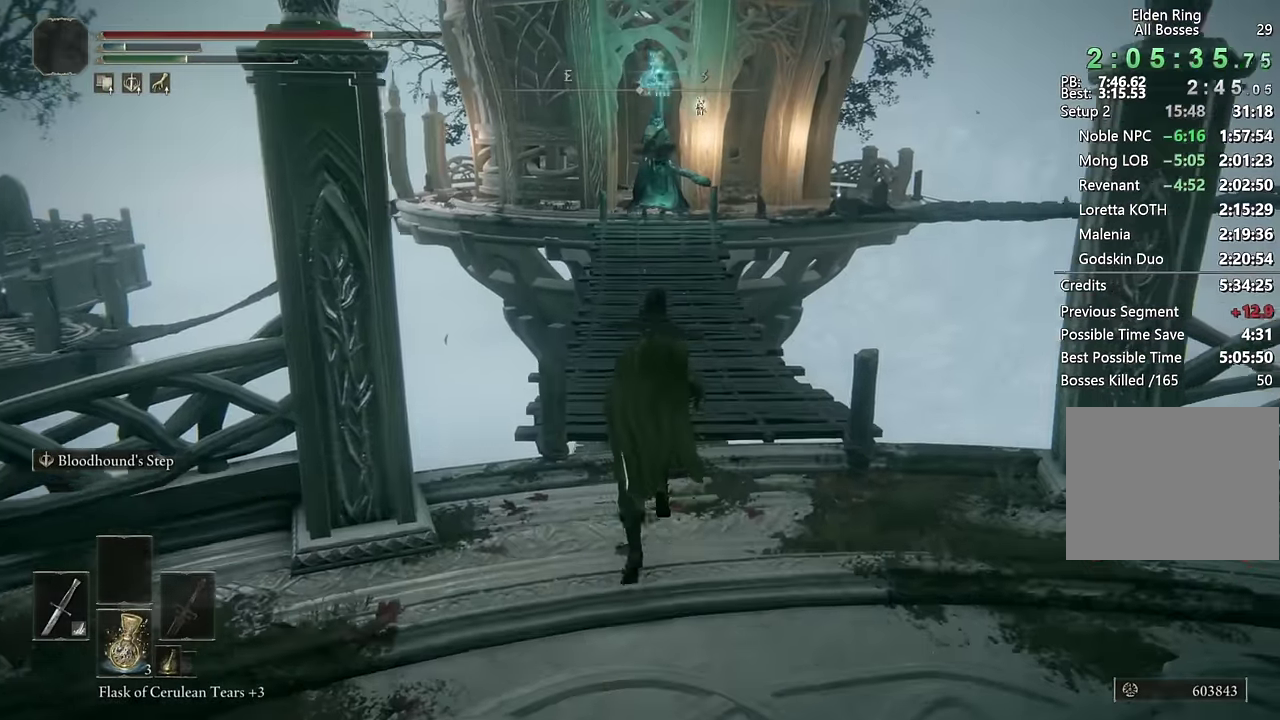
{"buttons": ["CIRCLE"], "left_stick": "up", "right_stick": "center", "events": []}
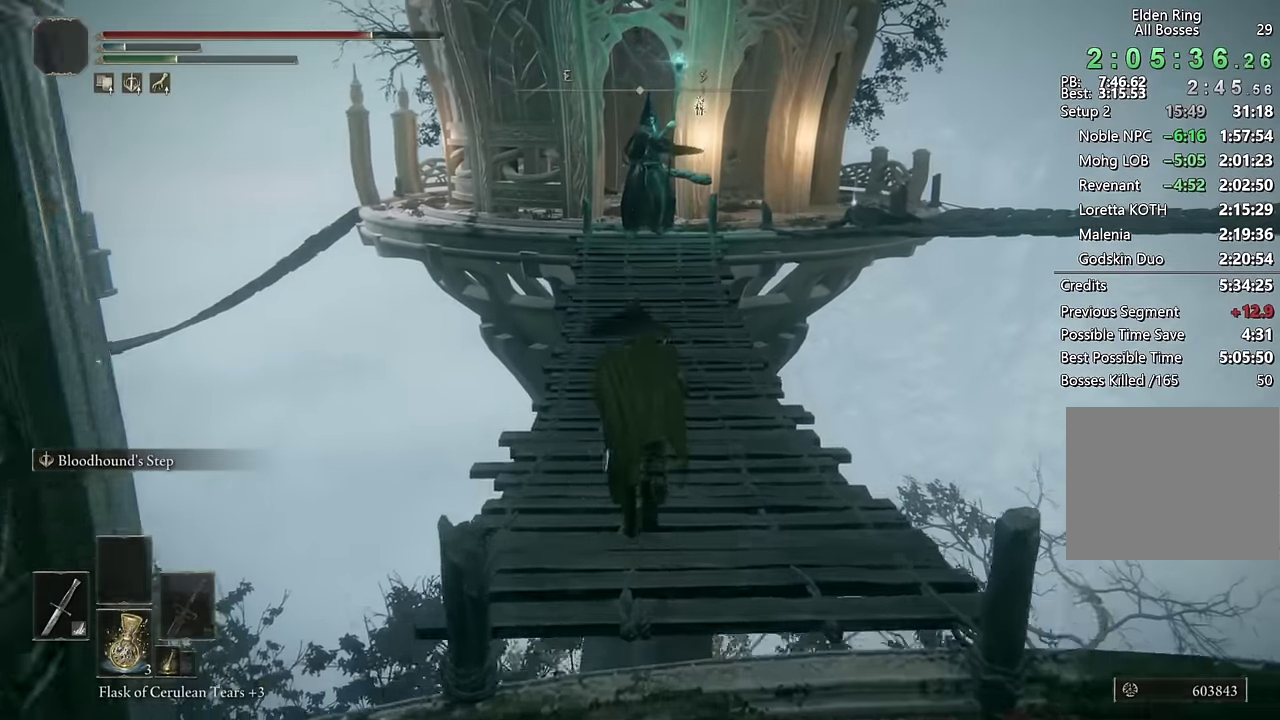
{"buttons": [], "left_stick": "up", "right_stick": "center", "events": [[500, "CIRCLE", "up"]]}
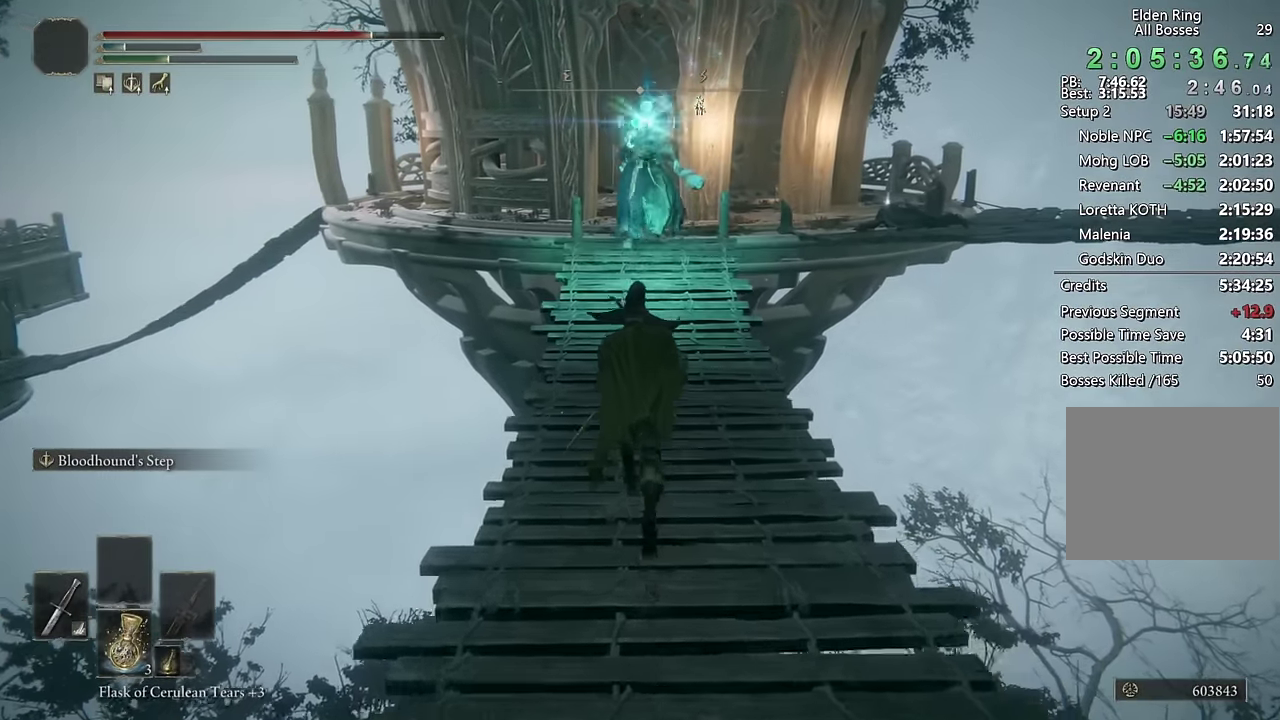
{"buttons": ["CIRCLE"], "left_stick": "up", "right_stick": "center", "events": [[67, "CIRCLE", "down"], [117, "CIRCLE", "up"], [384, "CIRCLE", "down"]]}
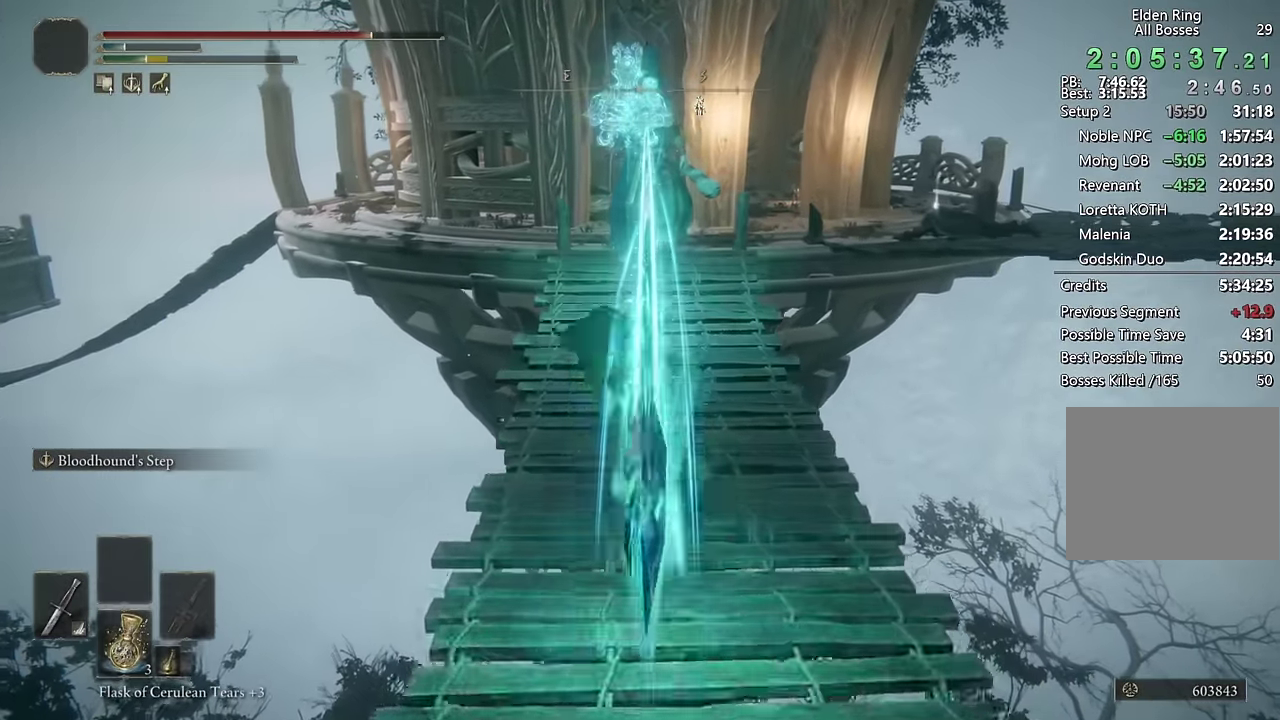
{"buttons": ["CIRCLE"], "left_stick": "up", "right_stick": "center", "events": []}
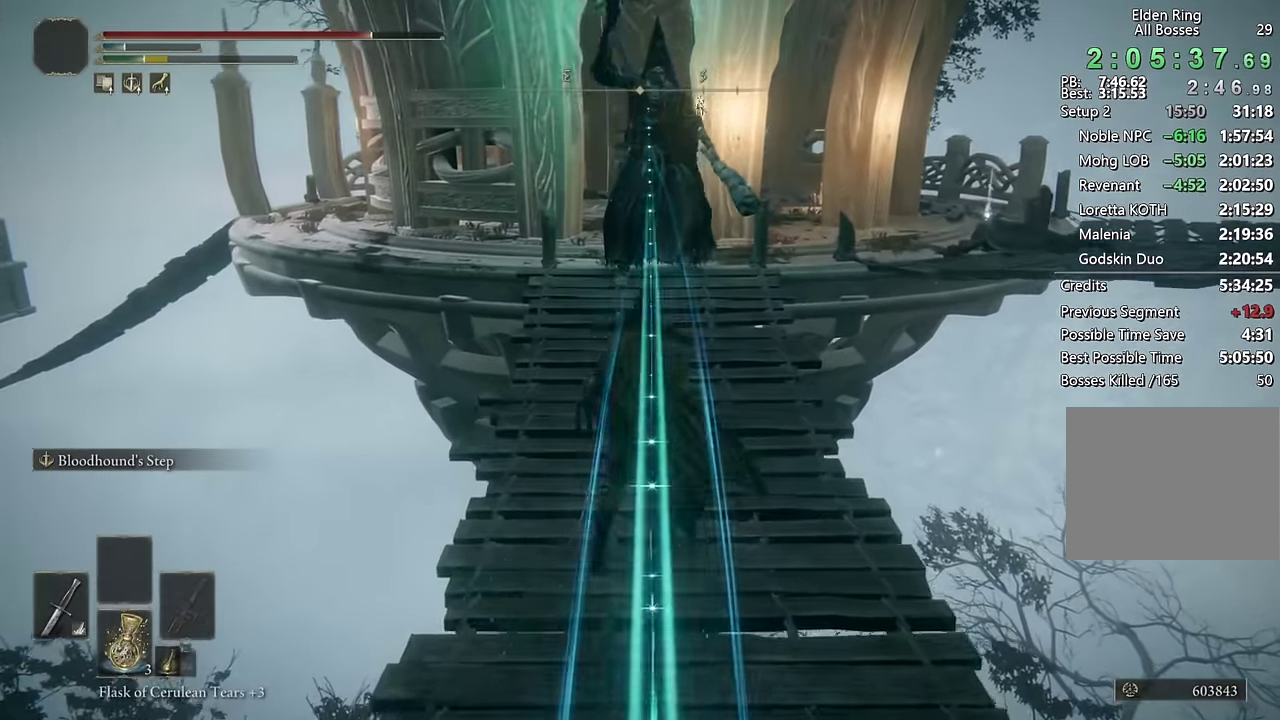
{"buttons": ["CIRCLE"], "left_stick": "up", "right_stick": "center", "events": [[50, "CIRCLE", "up"], [117, "CIRCLE", "down"], [200, "CIRCLE", "up"], [384, "CIRCLE", "down"]]}
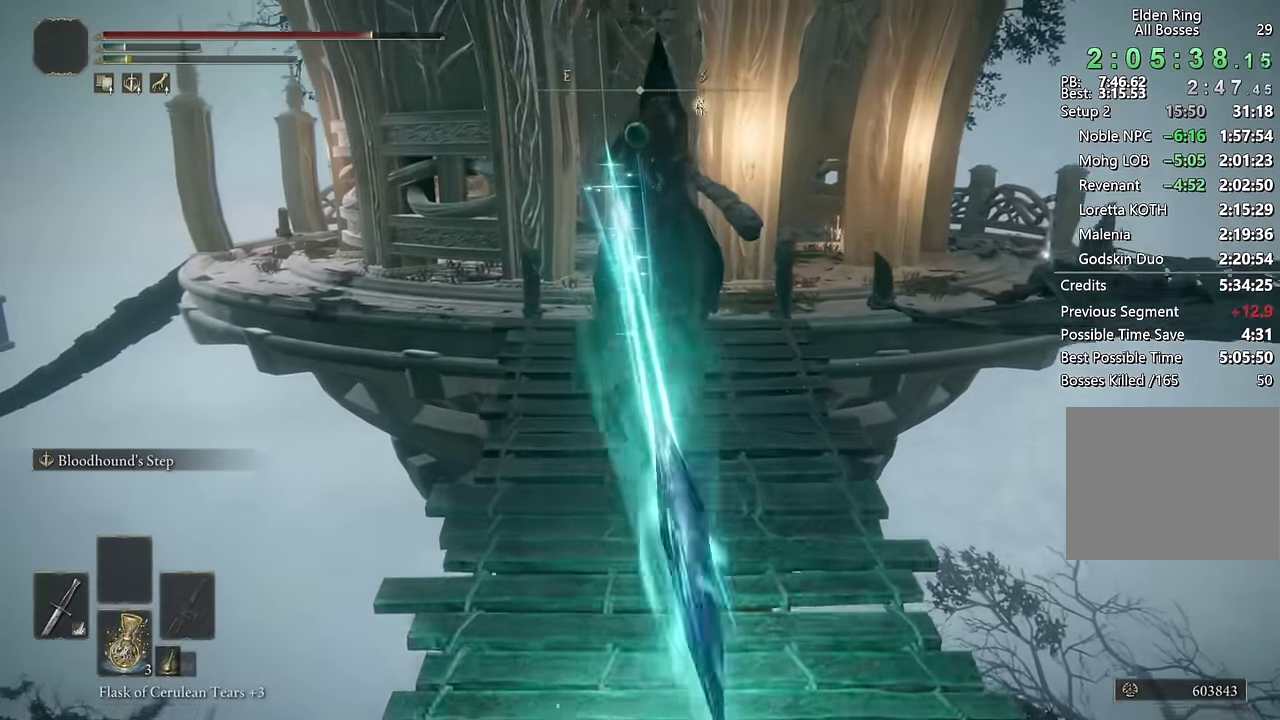
{"buttons": ["CIRCLE"], "left_stick": "up", "right_stick": "center", "events": [[84, "right_stick", "down-left"], [234, "right_stick", "center"]]}
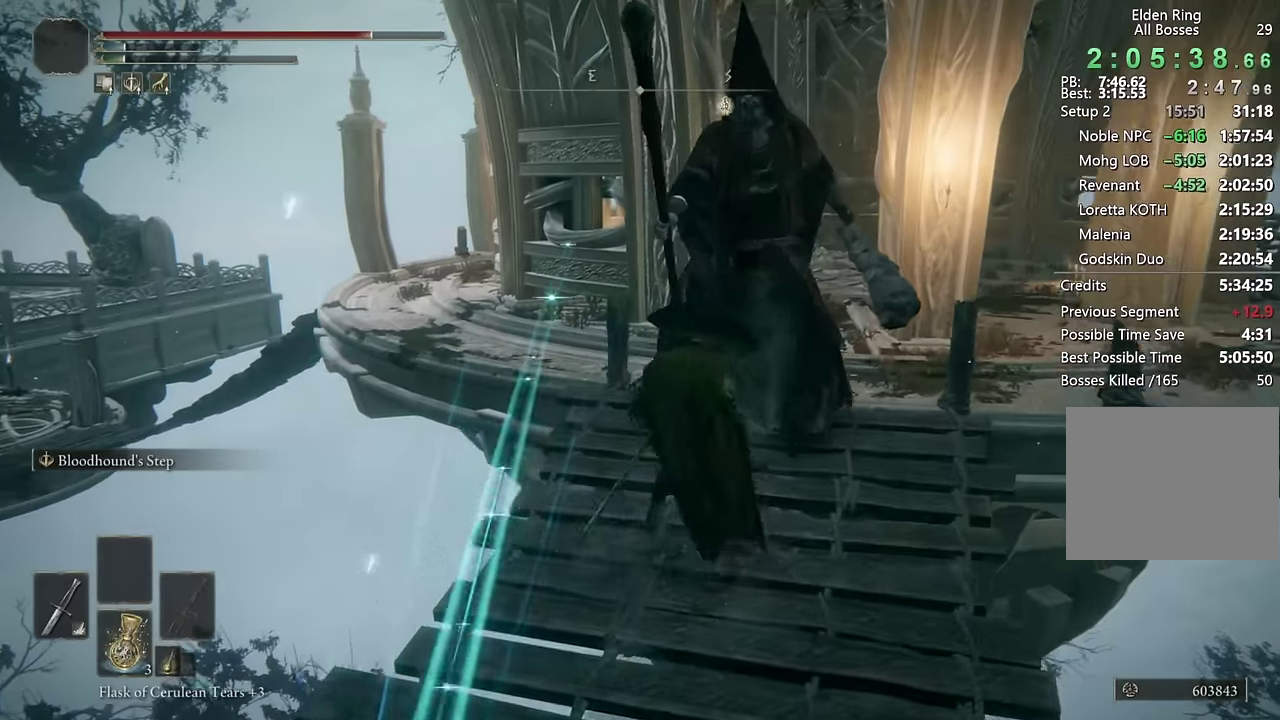
{"buttons": ["CIRCLE"], "left_stick": "up-left", "right_stick": "center", "events": [[34, "left_stick", "up-left"], [150, "left_stick", "up"], [300, "CROSS", "down"], [350, "left_stick", "up-left"], [400, "left_stick", "down-right"], [417, "CROSS", "up"], [500, "left_stick", "up-left"]]}
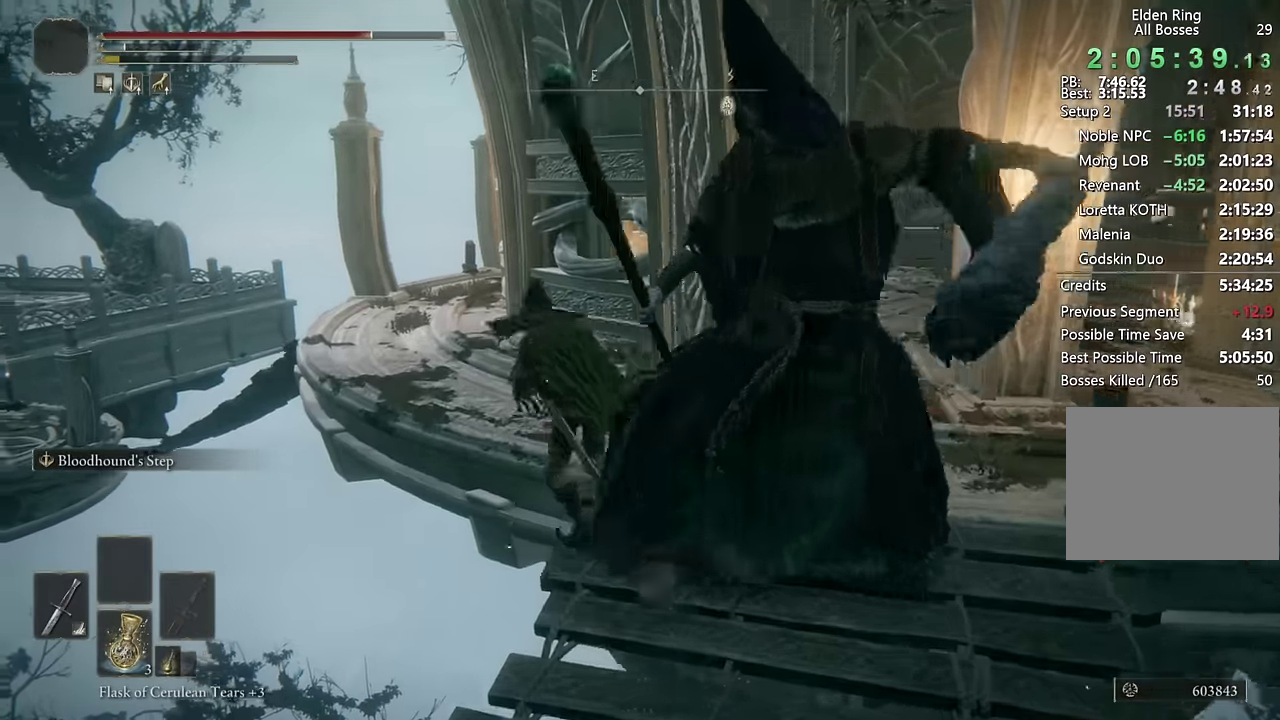
{"buttons": [], "left_stick": "up", "right_stick": "center", "events": [[67, "left_stick", "up"], [367, "CIRCLE", "up"]]}
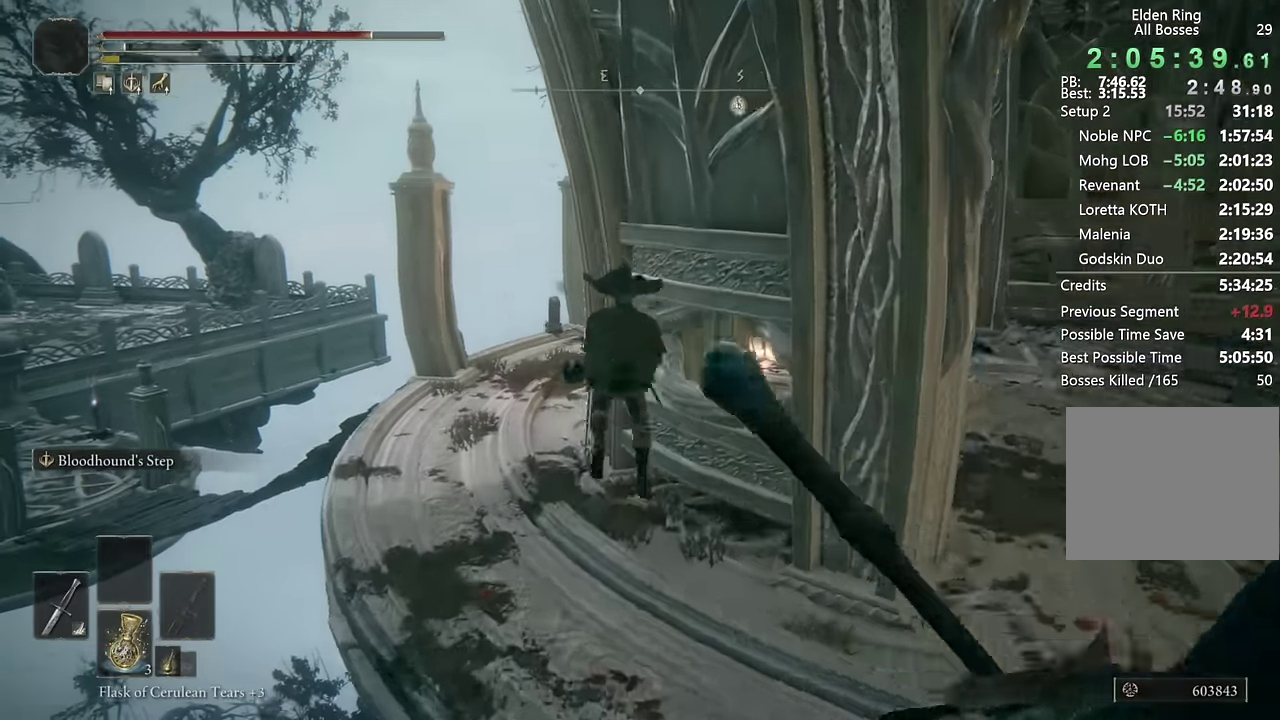
{"buttons": ["CIRCLE"], "left_stick": "up-left", "right_stick": "center", "events": [[50, "left_stick", "up-left"], [100, "right_stick", "down-left"], [150, "right_stick", "up-right"], [267, "CIRCLE", "down"], [267, "right_stick", "center"]]}
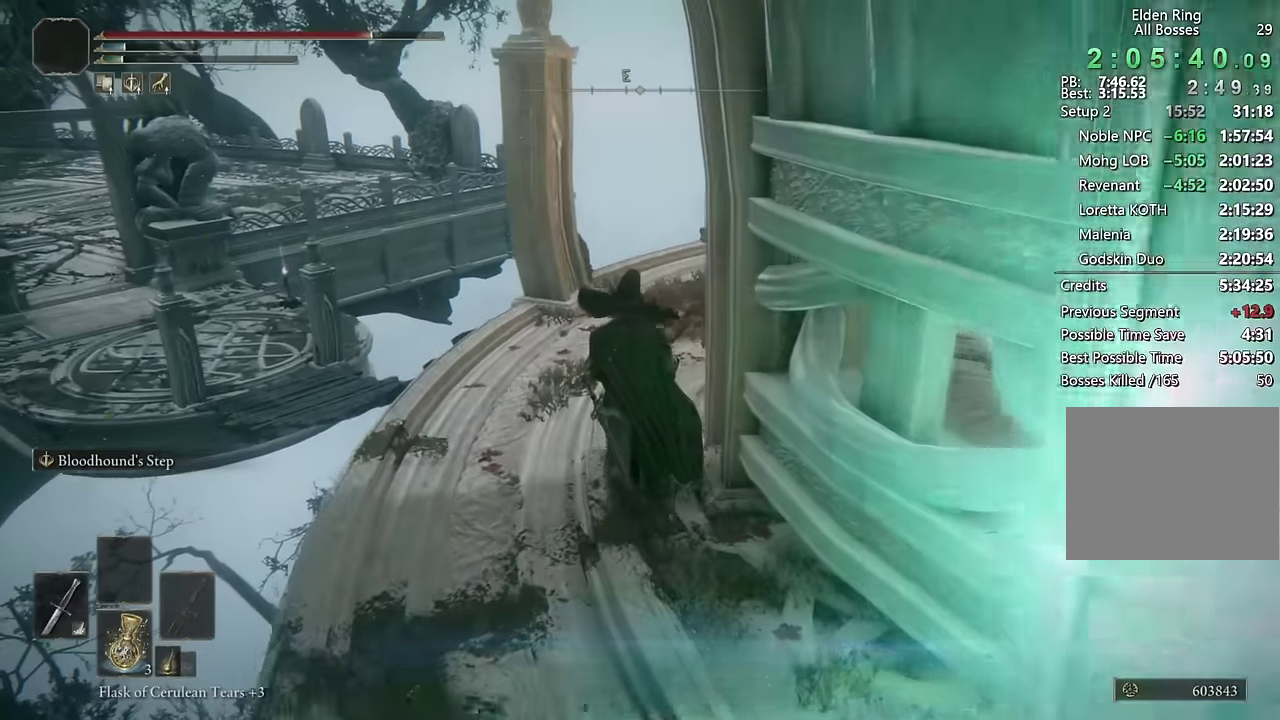
{"buttons": ["CIRCLE"], "left_stick": "up", "right_stick": "center", "events": [[67, "left_stick", "up"], [267, "right_stick", "down"], [350, "right_stick", "center"]]}
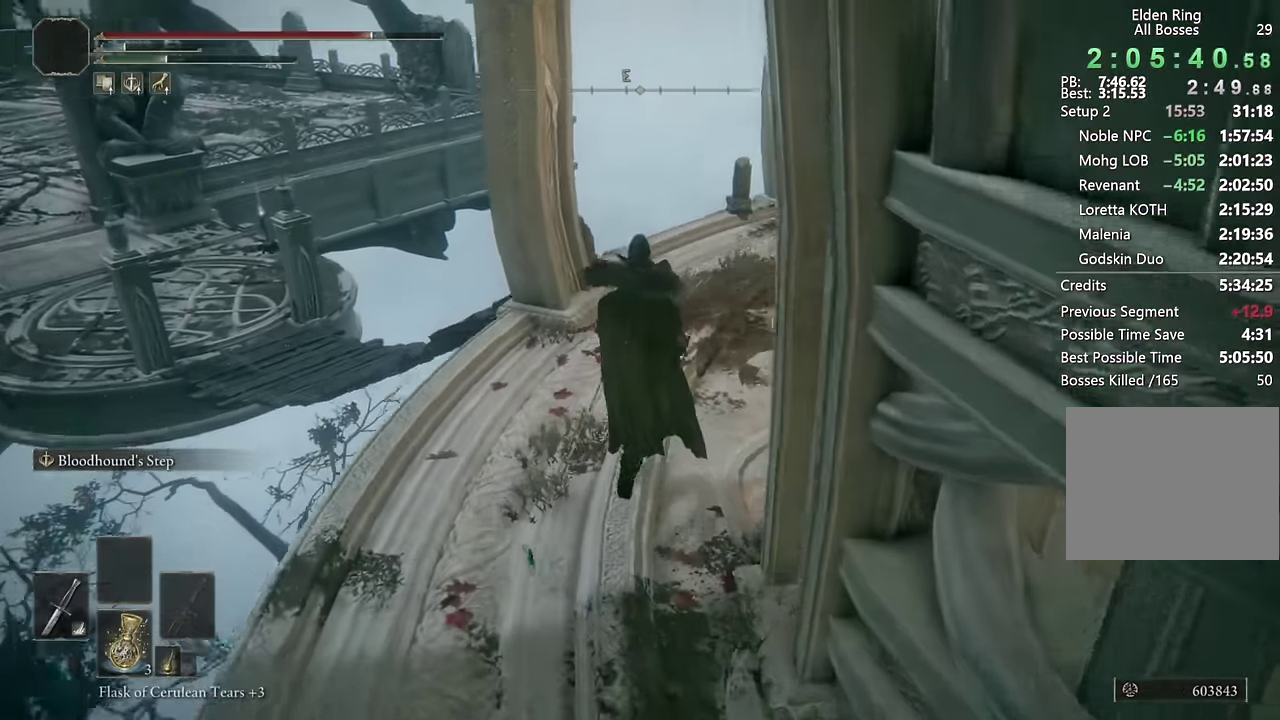
{"buttons": ["CIRCLE"], "left_stick": "up", "right_stick": "center", "events": [[367, "right_stick", "down-left"], [467, "right_stick", "center"]]}
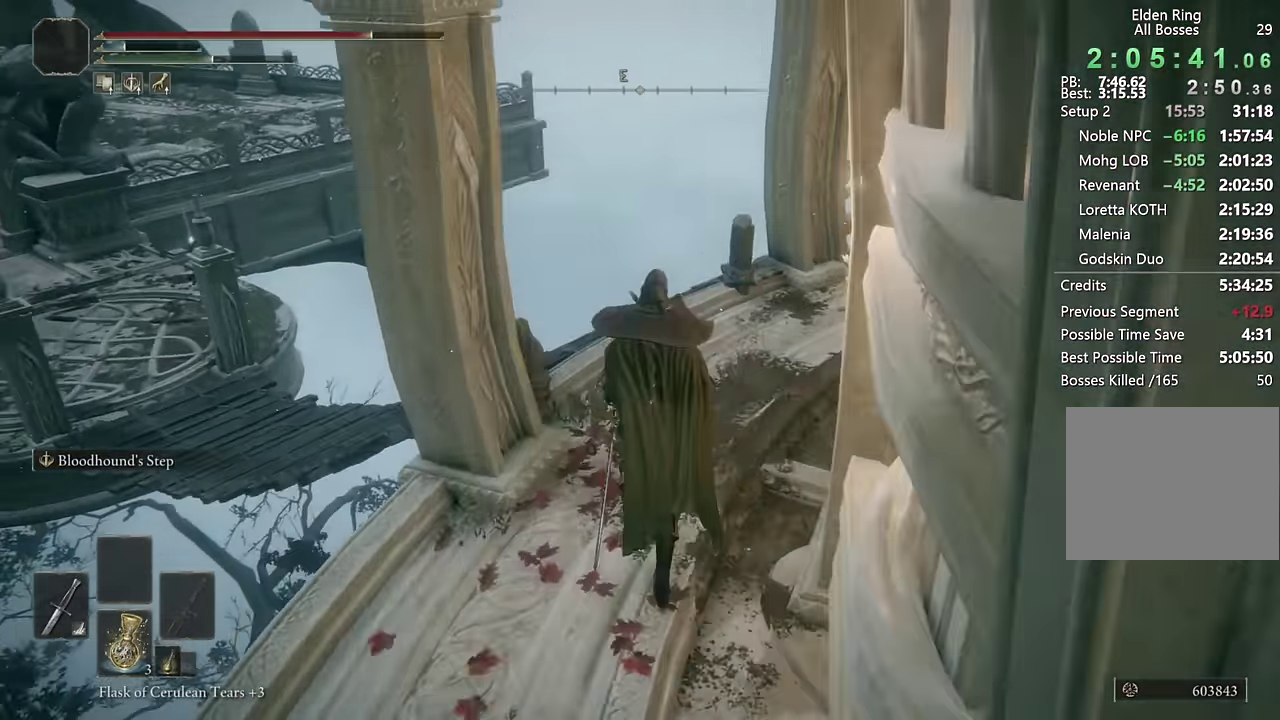
{"buttons": ["CIRCLE"], "left_stick": "up", "right_stick": "center", "events": [[150, "right_stick", "down-left"], [317, "right_stick", "up-right"], [367, "right_stick", "center"]]}